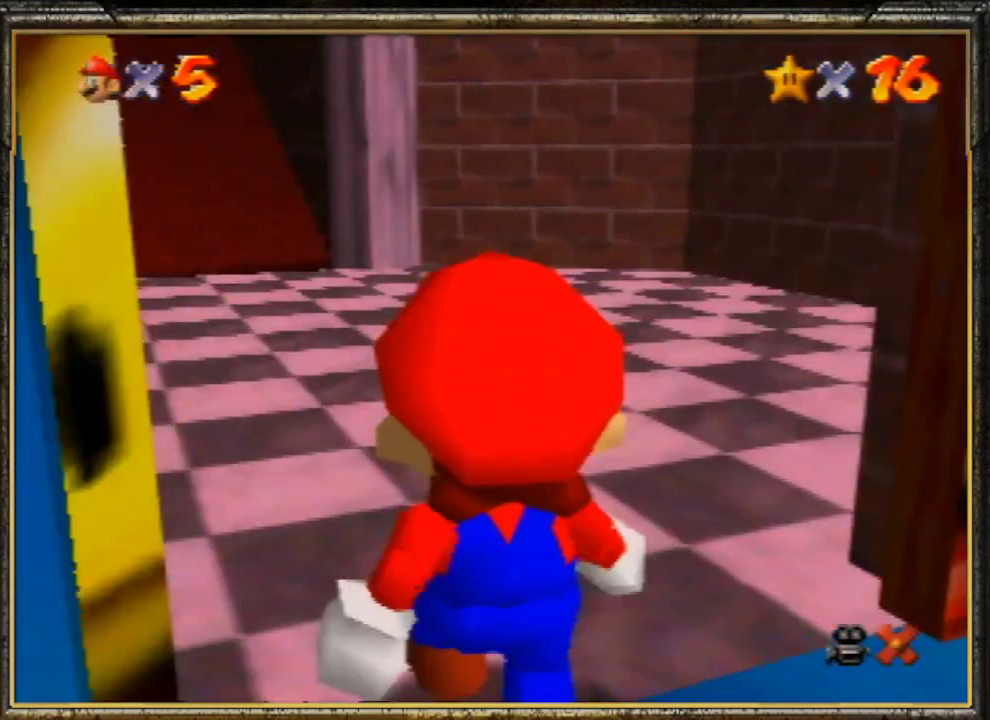
Gameplay with a controller (Nintendo layout); each line is a JSON object with the inputs held at the frame after it. "events" lists button and stick changes between this image and that frame as [ms after this image, input, new state], when the widget could be followed in between. Not read: L3 R3.
{"buttons": [], "left_stick": "up", "events": [[100, "left_stick", "up"]]}
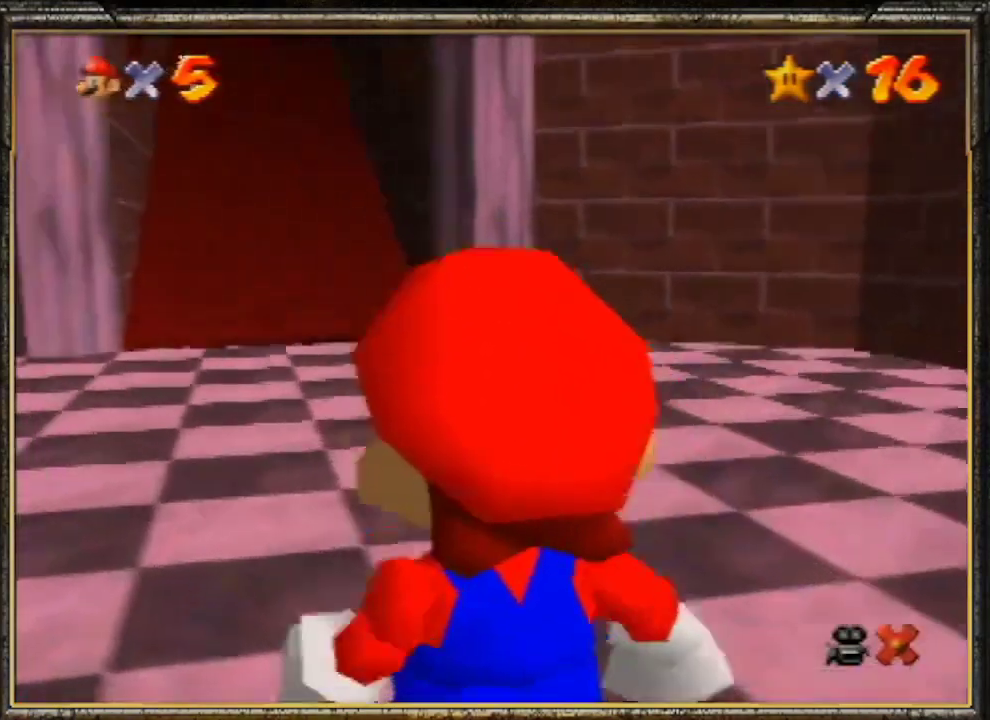
{"buttons": [], "left_stick": "up", "events": []}
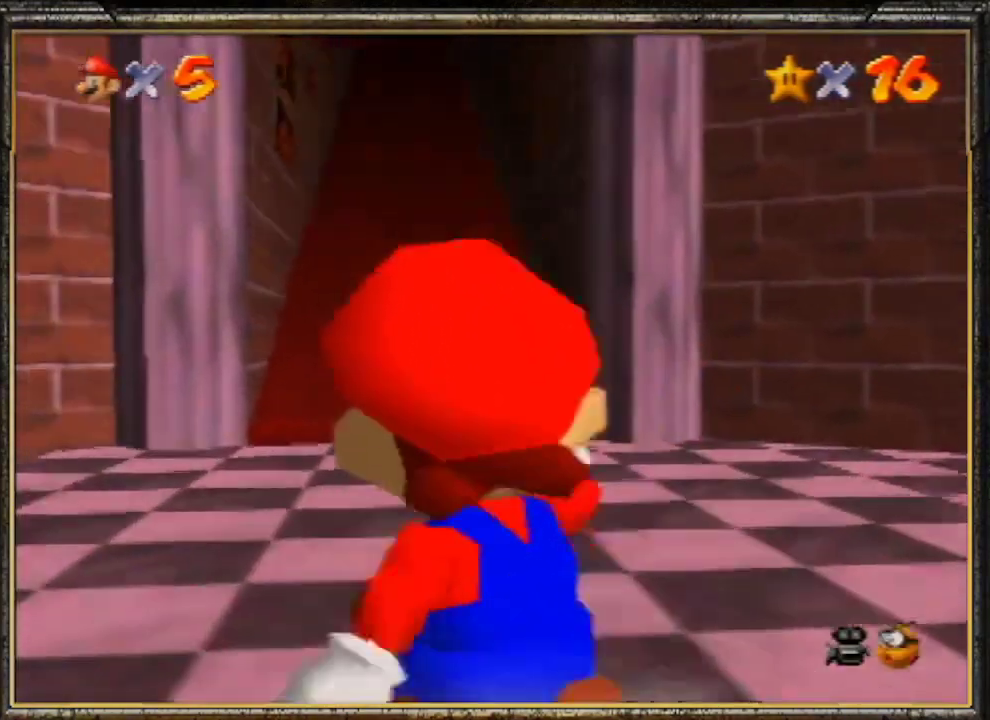
{"buttons": [], "left_stick": "up", "events": []}
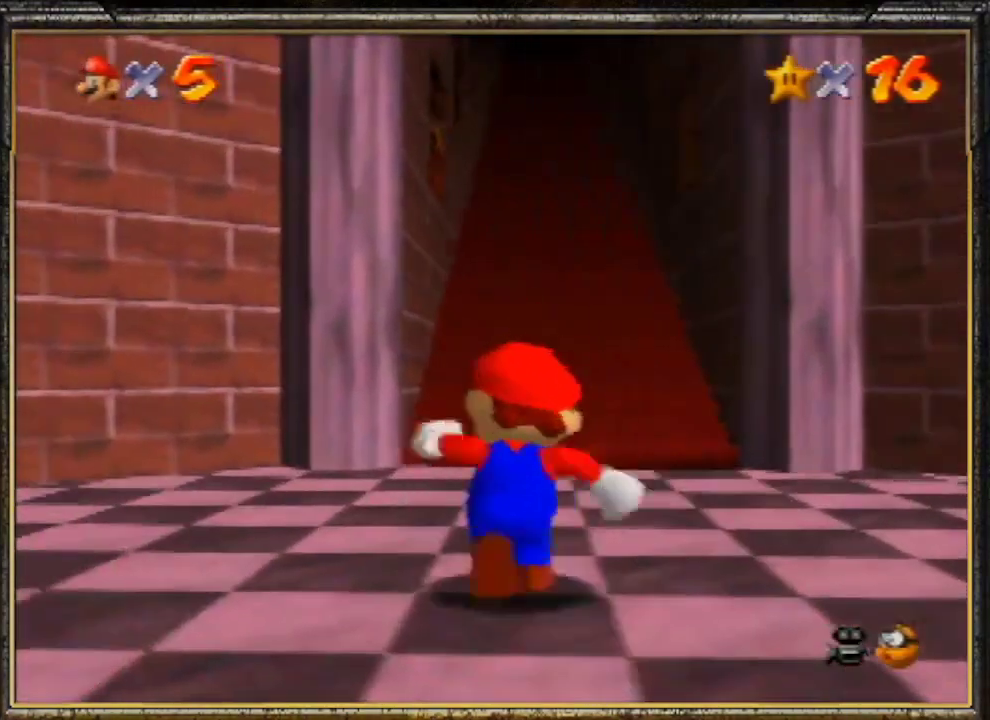
{"buttons": [], "left_stick": "up", "events": []}
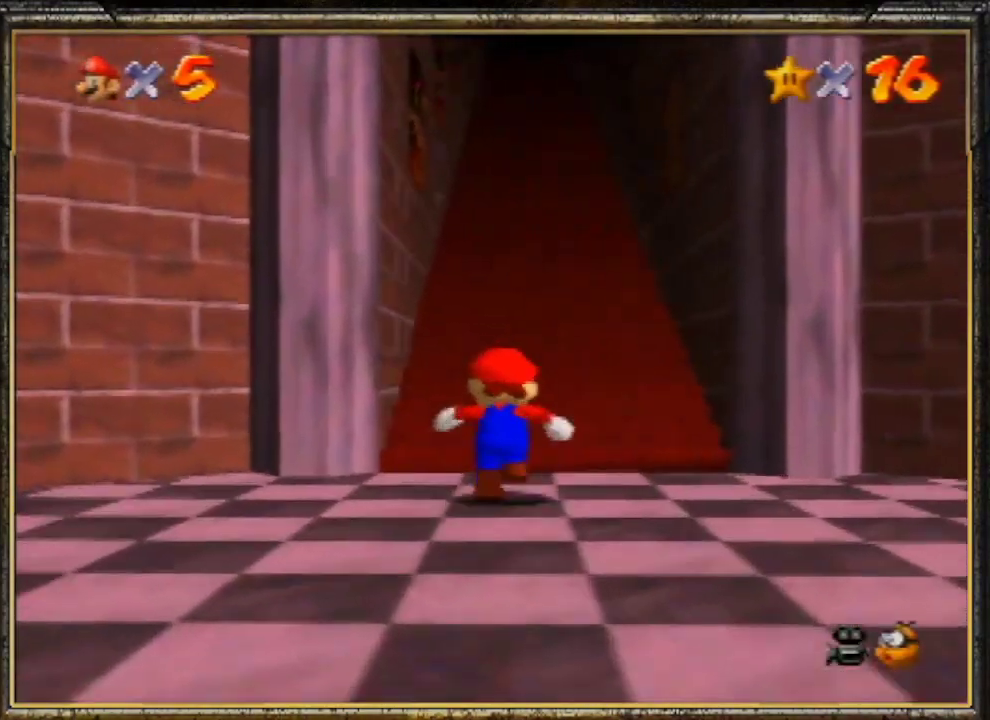
{"buttons": [], "left_stick": "up", "events": []}
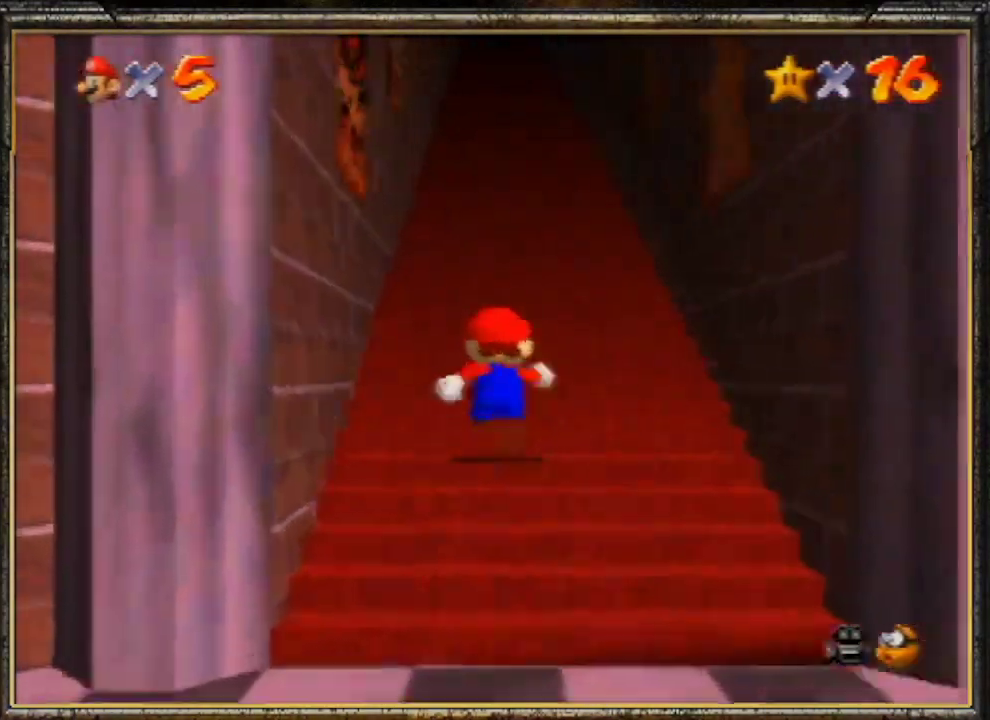
{"buttons": [], "left_stick": "center", "events": [[100, "left_stick", "down"], [300, "left_stick", "center"]]}
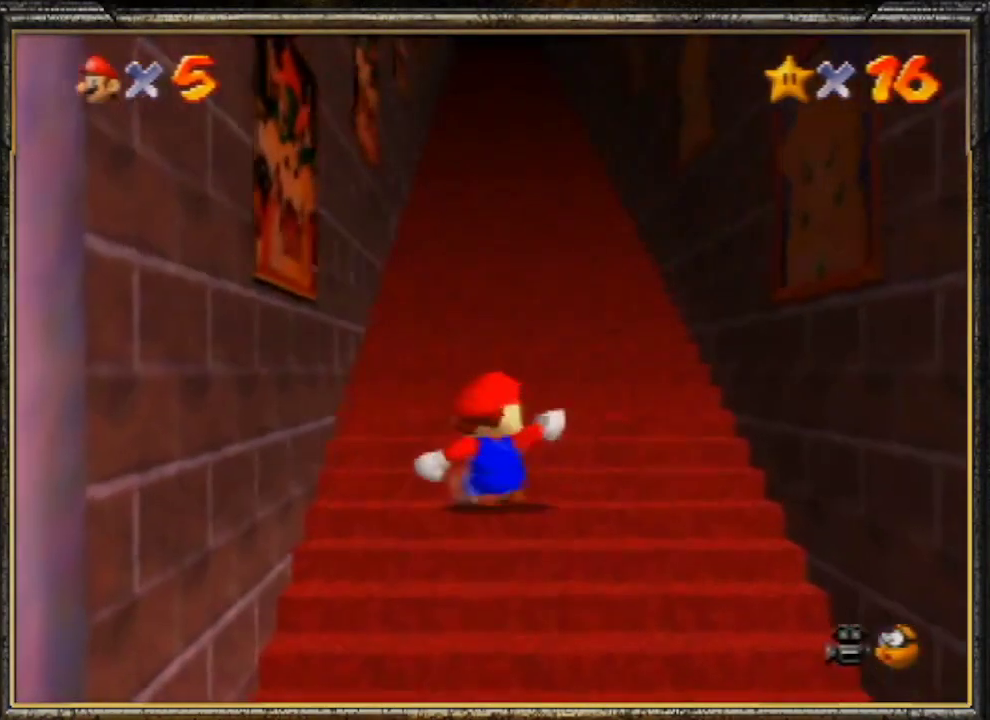
{"buttons": [], "left_stick": "center", "events": []}
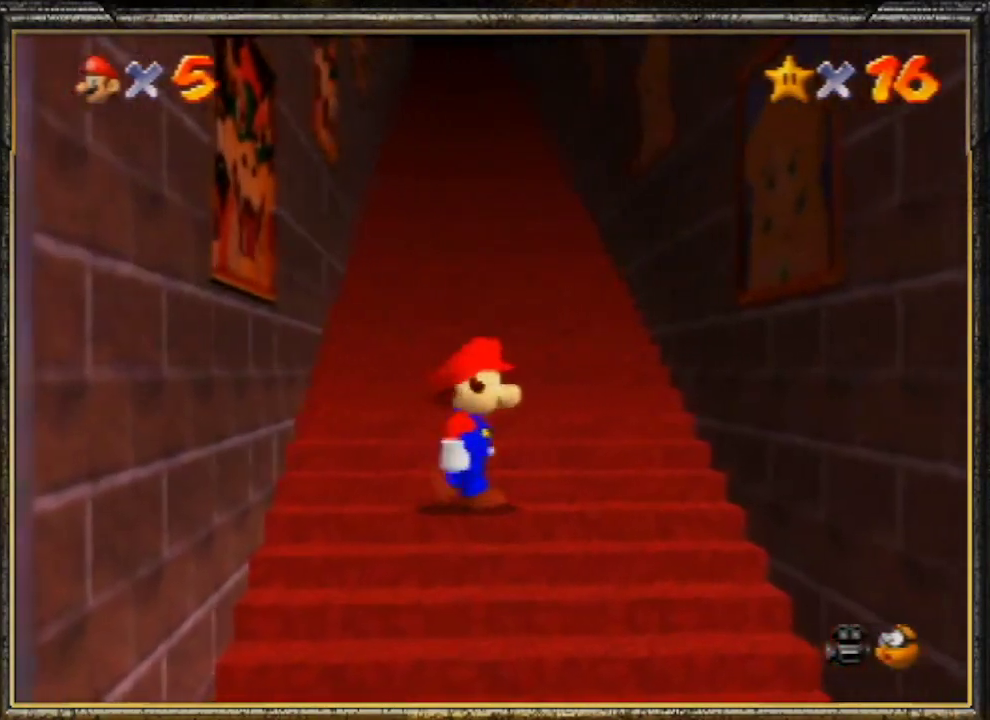
{"buttons": [], "left_stick": "down", "events": [[233, "left_stick", "down"]]}
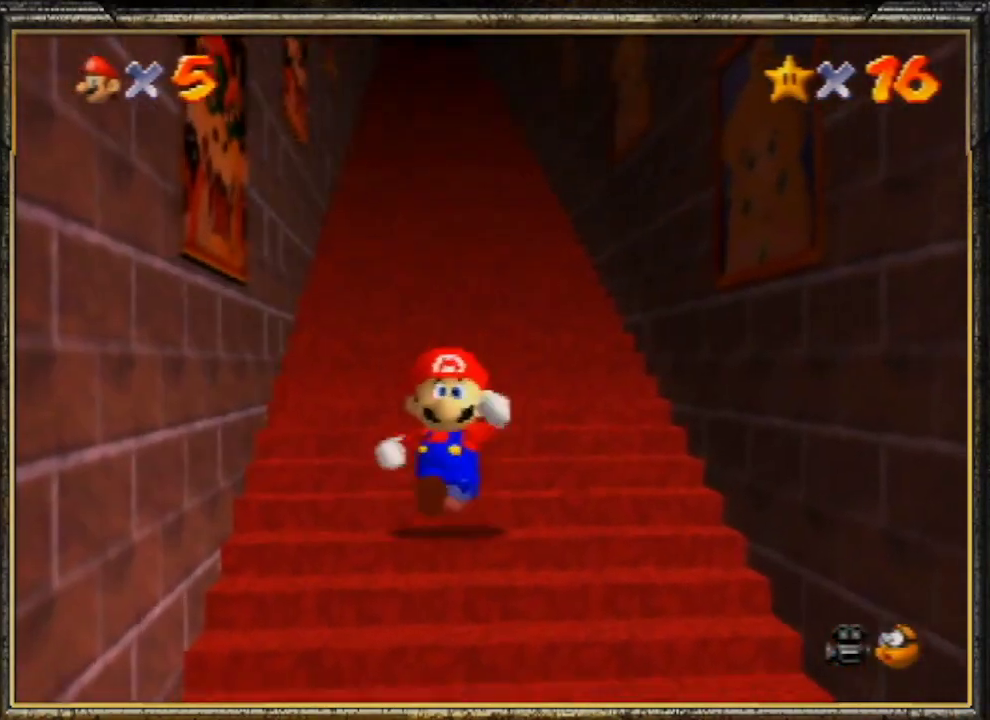
{"buttons": [], "left_stick": "down", "events": []}
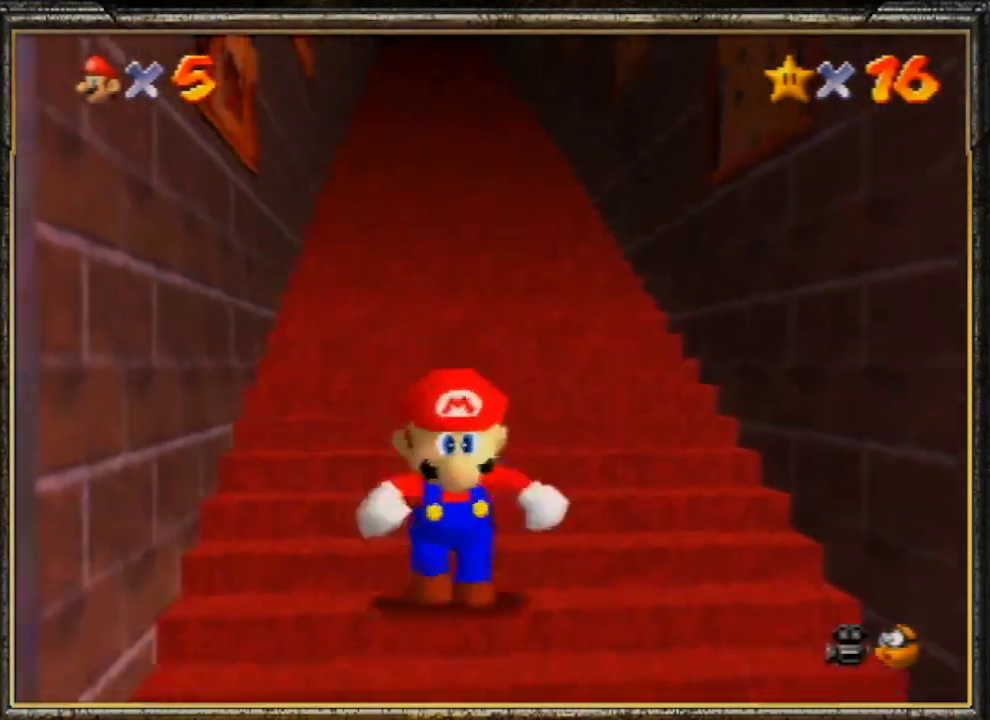
{"buttons": ["Z"], "left_stick": "up", "events": [[33, "Z", "down"], [100, "A", "down"], [100, "left_stick", "up"], [233, "A", "up"]]}
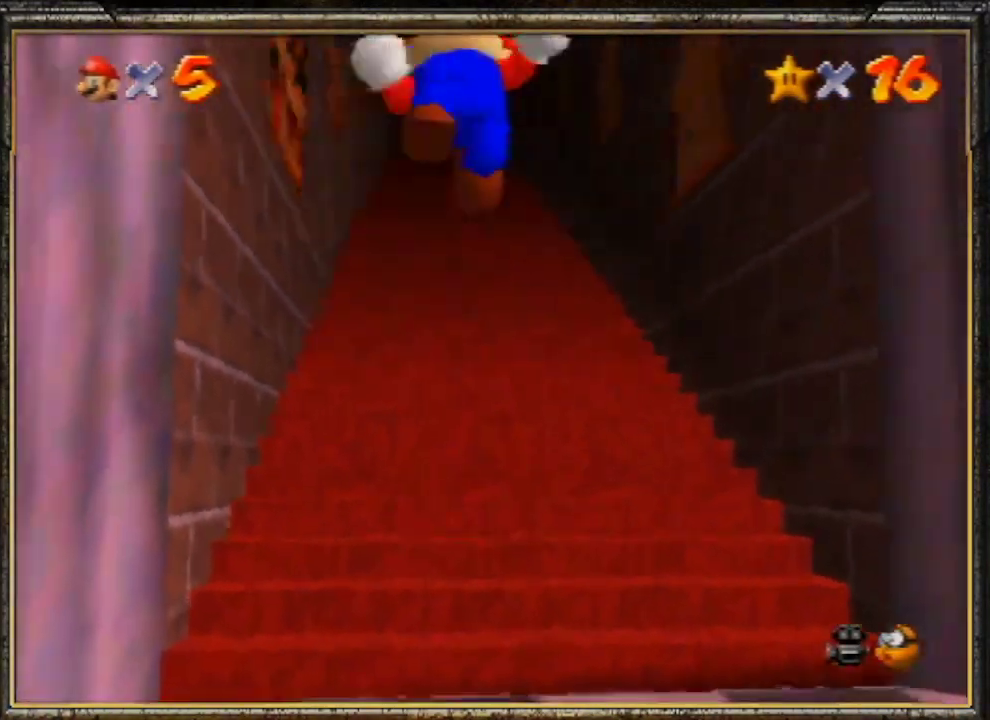
{"buttons": ["Z"], "left_stick": "up", "events": []}
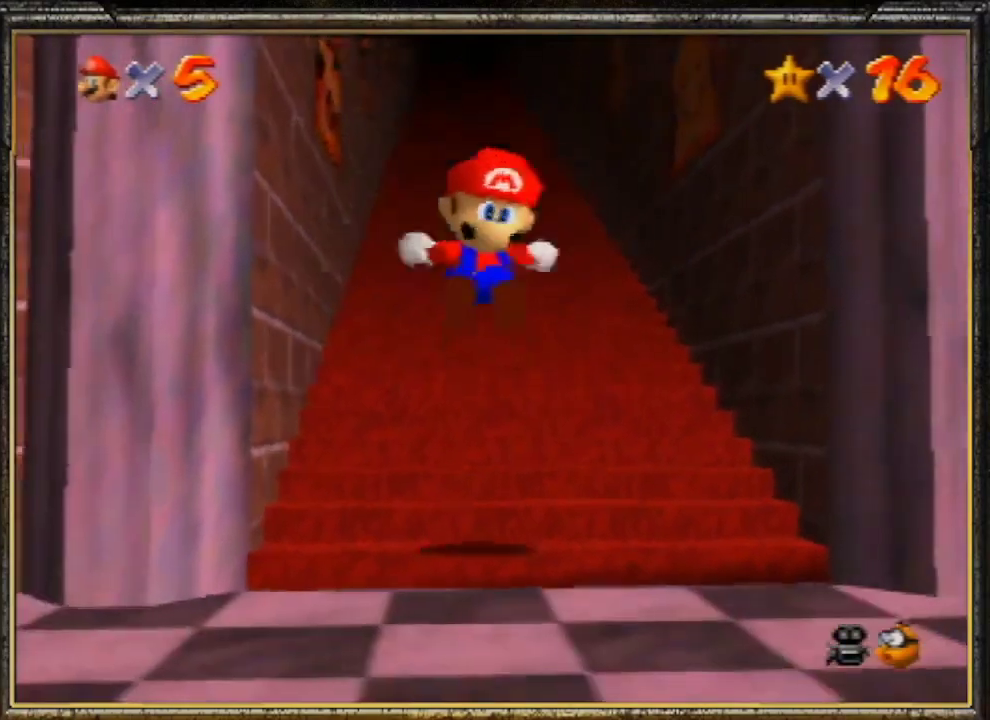
{"buttons": ["Z"], "left_stick": "up", "events": [[233, "A", "down"], [267, "A", "up"], [333, "A", "down"], [400, "A", "up"], [433, "A", "down"], [500, "A", "up"]]}
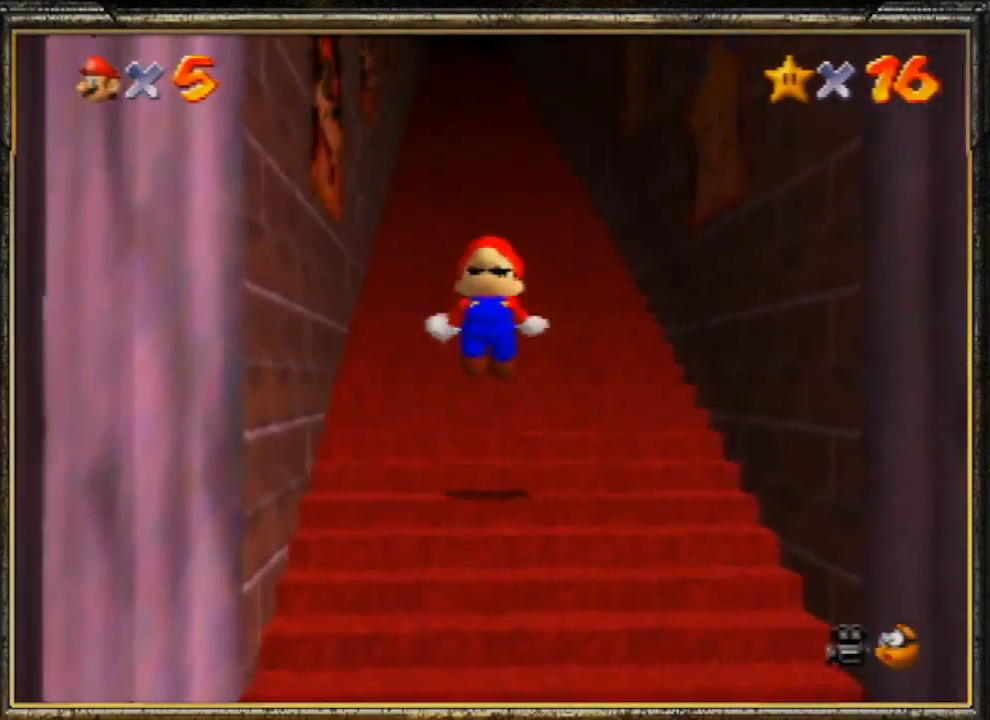
{"buttons": ["Z"], "left_stick": "up", "events": [[33, "A", "down"], [133, "A", "up"], [467, "A", "down"], [500, "A", "up"]]}
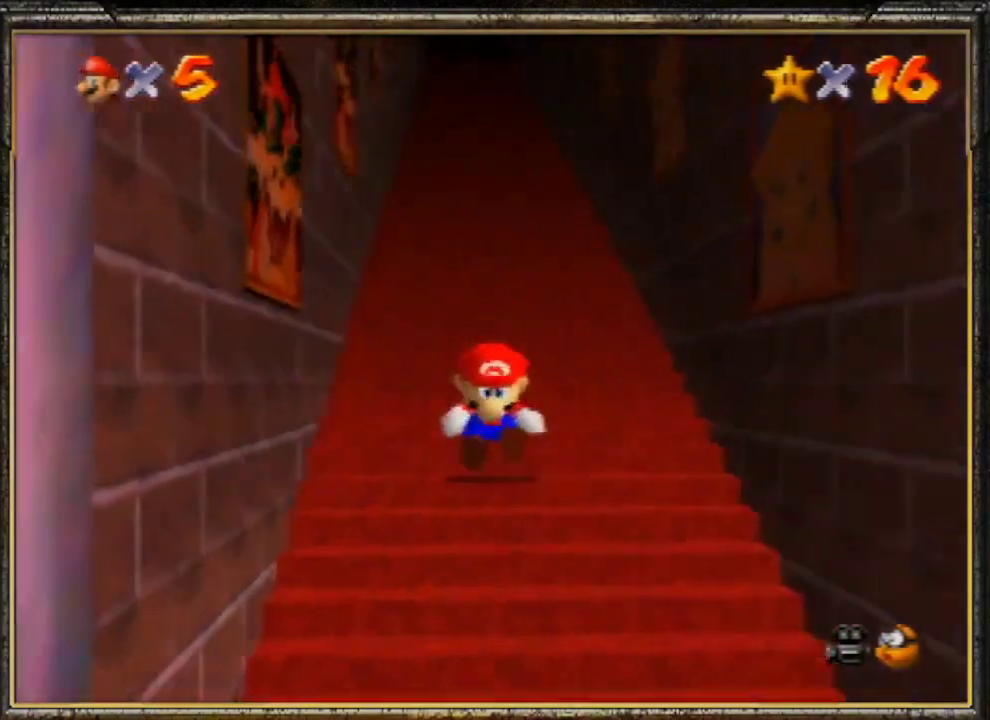
{"buttons": ["A", "Z"], "left_stick": "up", "events": [[67, "A", "down"], [133, "A", "up"], [167, "A", "down"], [233, "A", "up"], [267, "A", "down"], [333, "A", "up"], [367, "A", "down"], [433, "A", "up"], [500, "A", "down"]]}
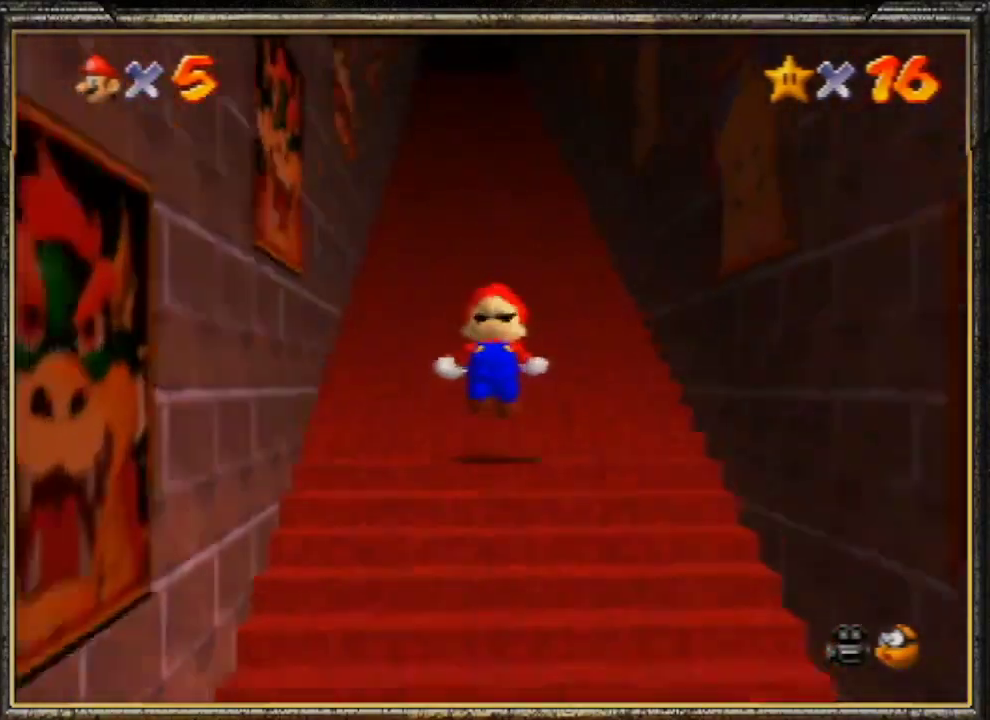
{"buttons": ["A", "Z"], "left_stick": "up", "events": [[67, "A", "up"], [100, "A", "down"], [167, "A", "up"], [233, "A", "down"], [300, "A", "up"], [333, "A", "down"], [400, "A", "up"], [467, "A", "down"]]}
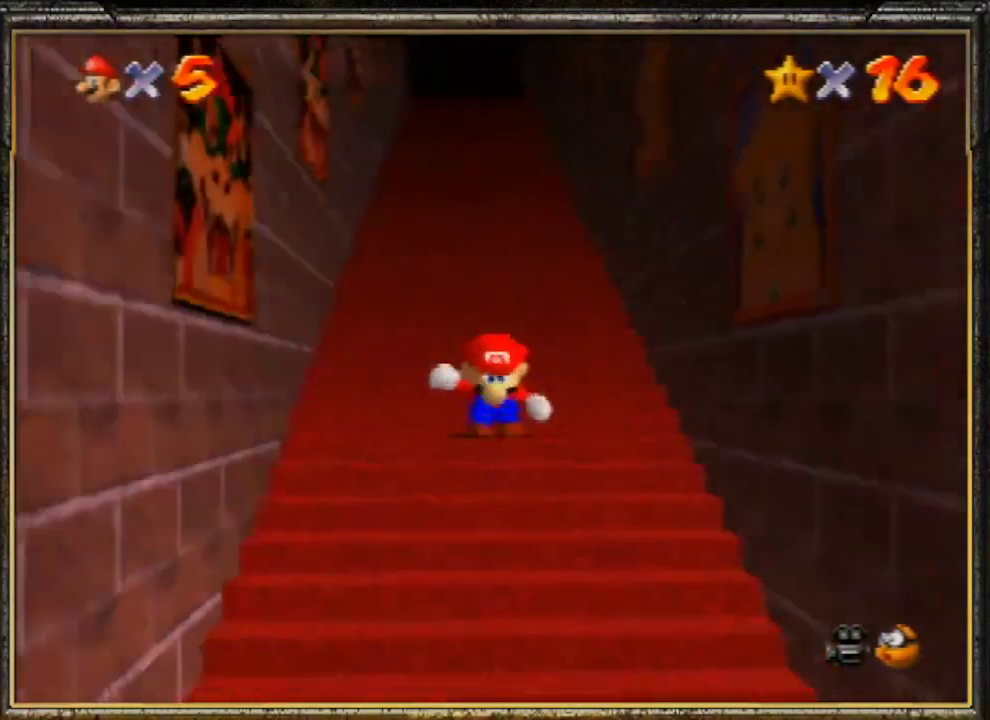
{"buttons": ["Z"], "left_stick": "up", "events": [[33, "A", "up"], [67, "A", "down"], [133, "A", "up"], [200, "A", "down"], [267, "A", "up"], [300, "A", "down"], [367, "A", "up"], [433, "A", "down"], [467, "A", "up"]]}
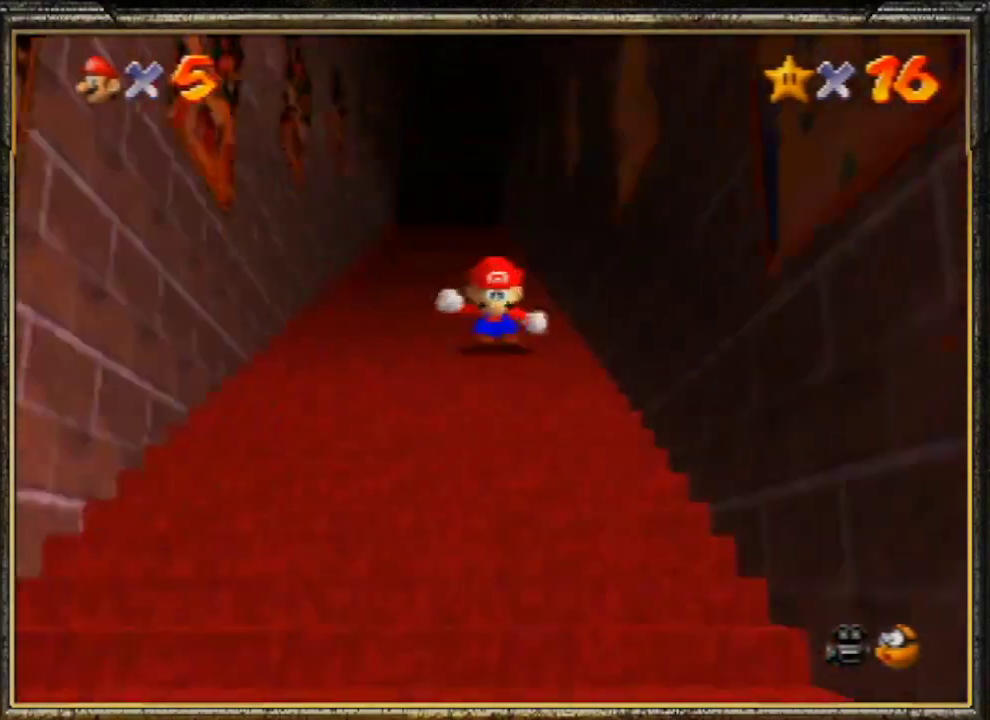
{"buttons": ["B", "Z"], "left_stick": "left", "events": [[67, "A", "down"], [100, "A", "up"], [133, "A", "down"], [200, "A", "up"], [267, "A", "down"], [300, "A", "up"], [367, "A", "down"], [433, "A", "up"], [467, "left_stick", "left"], [500, "B", "down"]]}
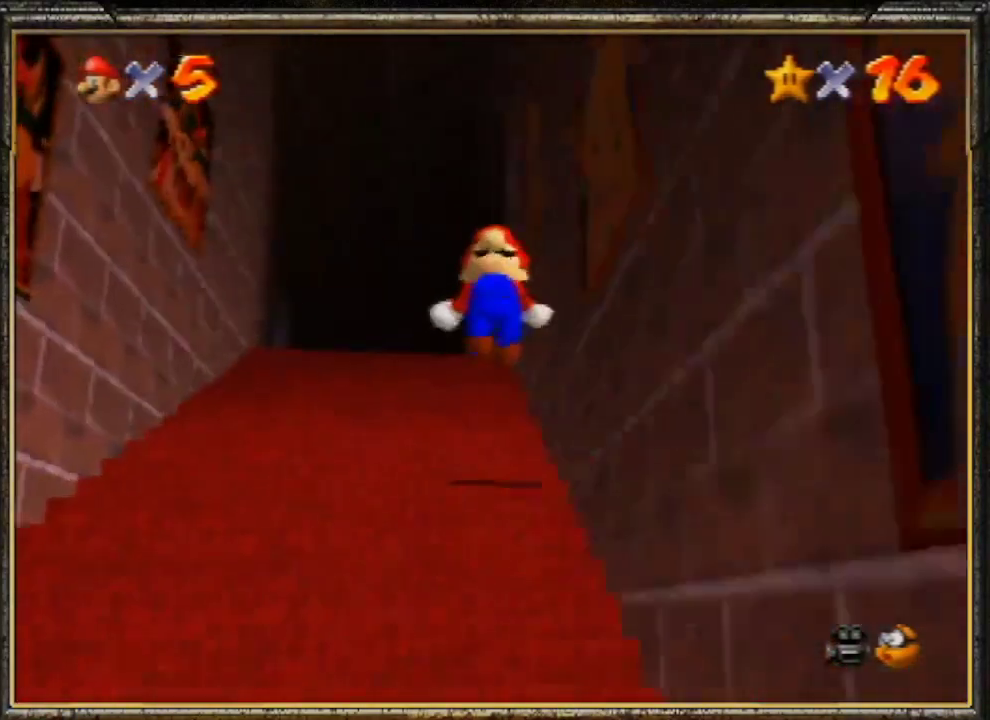
{"buttons": [], "left_stick": "up", "events": [[67, "left_stick", "up-left"], [100, "B", "up"], [367, "Z", "up"], [467, "left_stick", "up"]]}
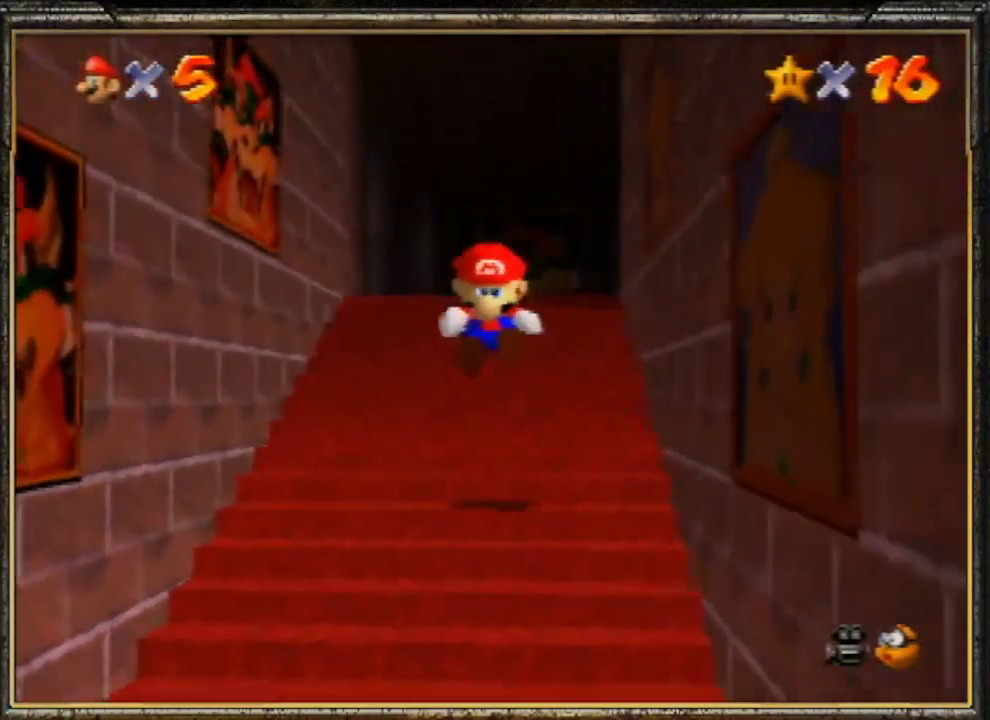
{"buttons": [], "left_stick": "up", "events": []}
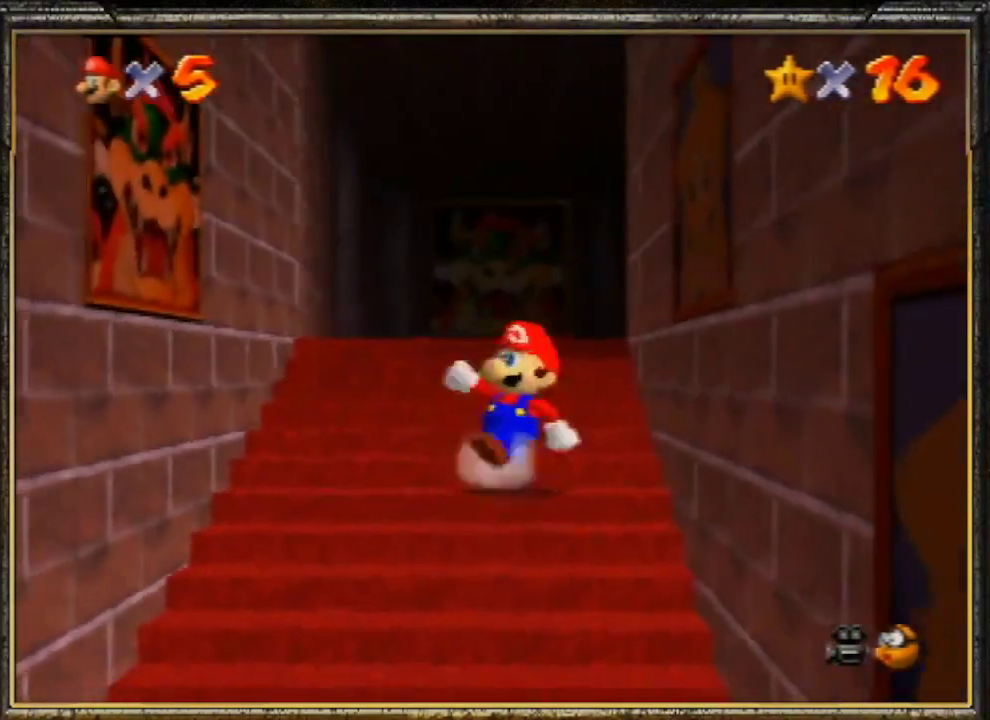
{"buttons": ["A"], "left_stick": "up", "events": [[467, "A", "down"]]}
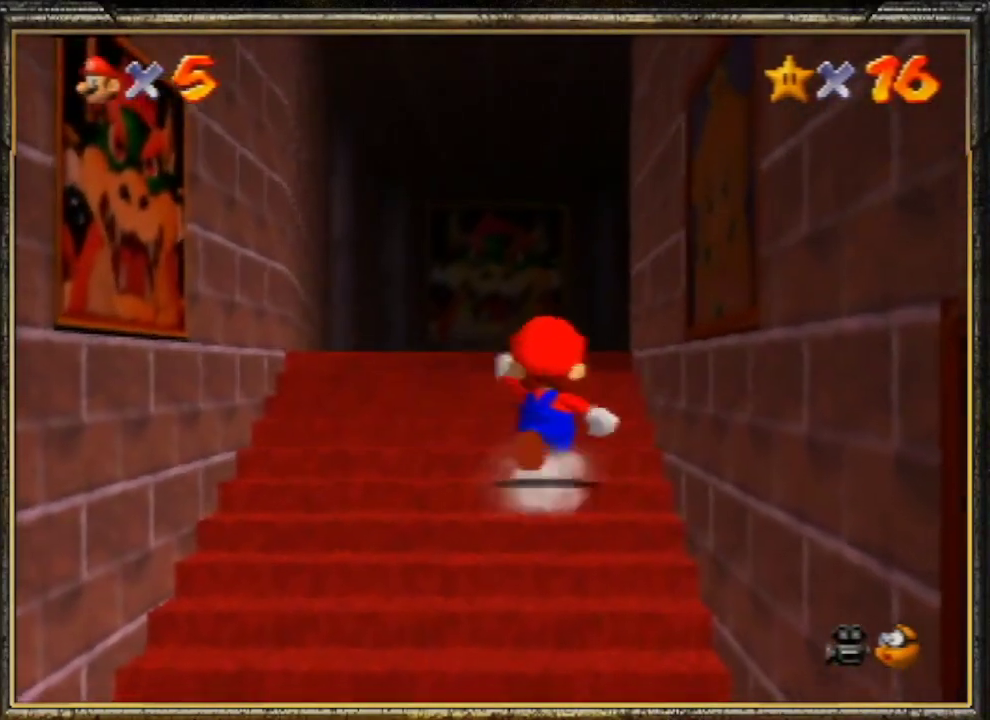
{"buttons": ["A"], "left_stick": "up", "events": [[400, "A", "up"], [467, "A", "down"]]}
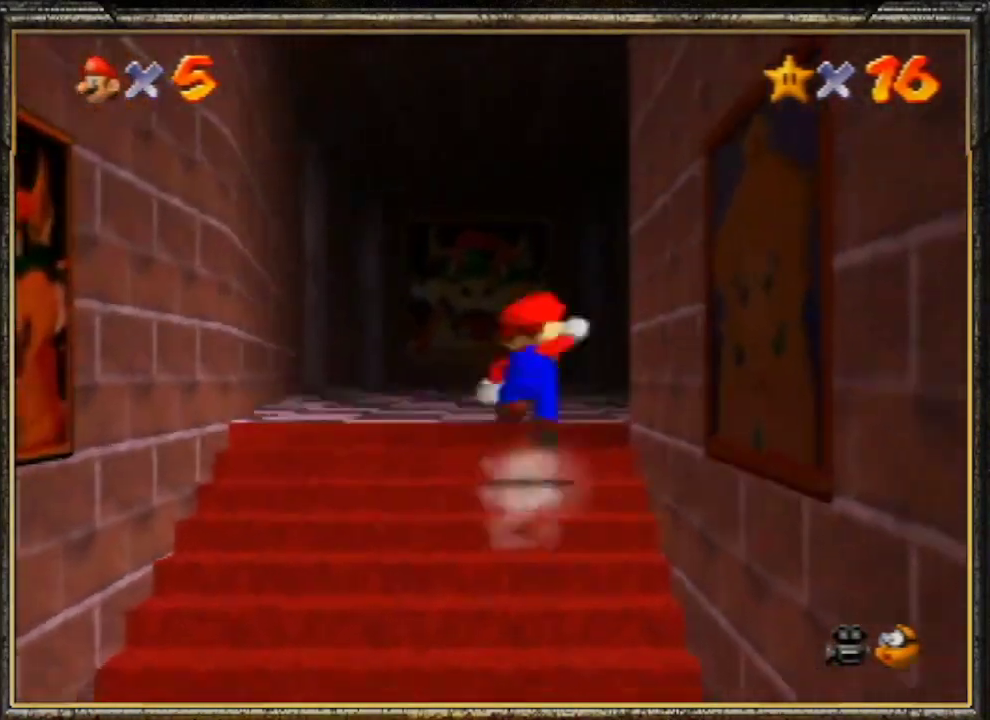
{"buttons": [], "left_stick": "up", "events": [[67, "A", "up"], [300, "B", "down"], [500, "B", "up"]]}
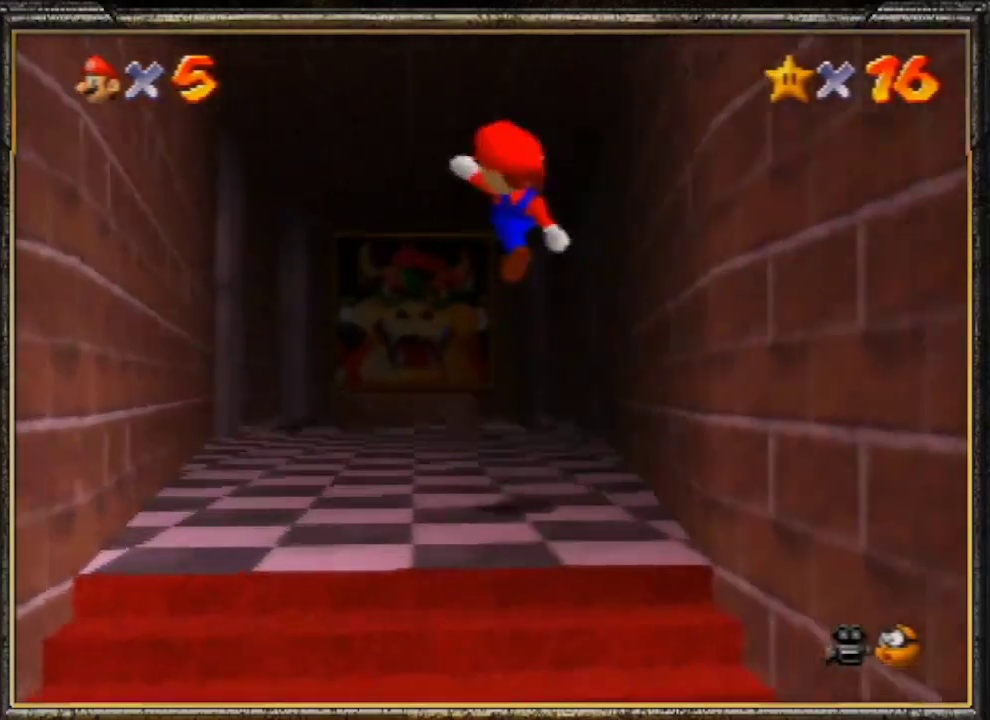
{"buttons": [], "left_stick": "up", "events": [[67, "A", "down"], [167, "A", "up"], [367, "A", "down"], [467, "A", "up"]]}
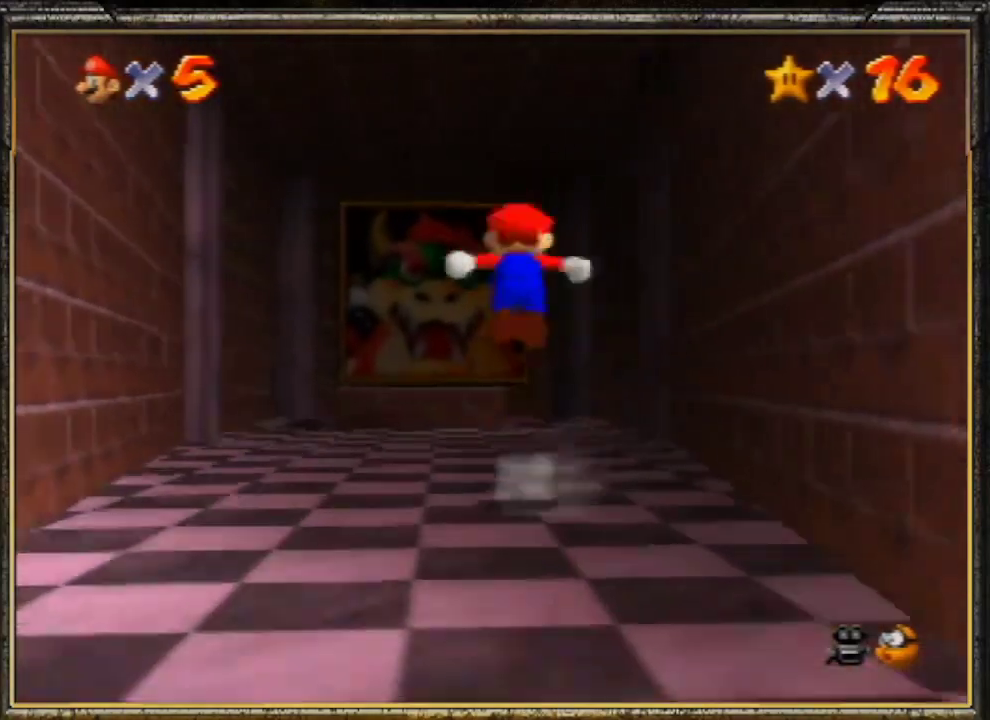
{"buttons": ["A"], "left_stick": "up-left", "events": [[300, "left_stick", "up-left"], [467, "A", "down"]]}
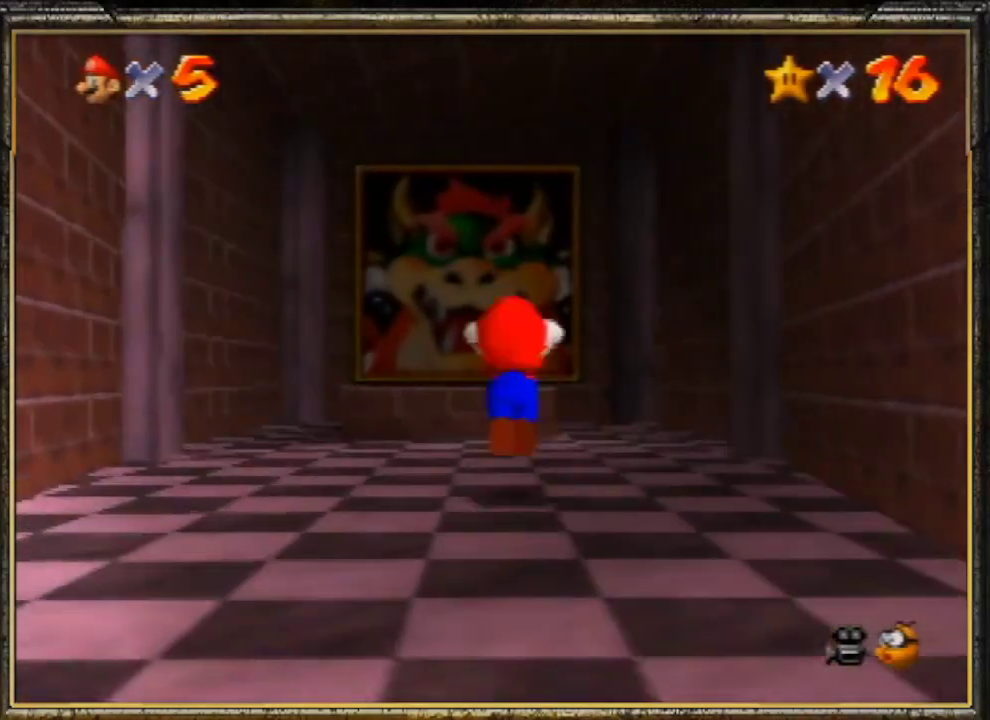
{"buttons": [], "left_stick": "down-left", "events": [[100, "A", "up"], [200, "B", "down"], [300, "B", "up"], [433, "left_stick", "down-left"]]}
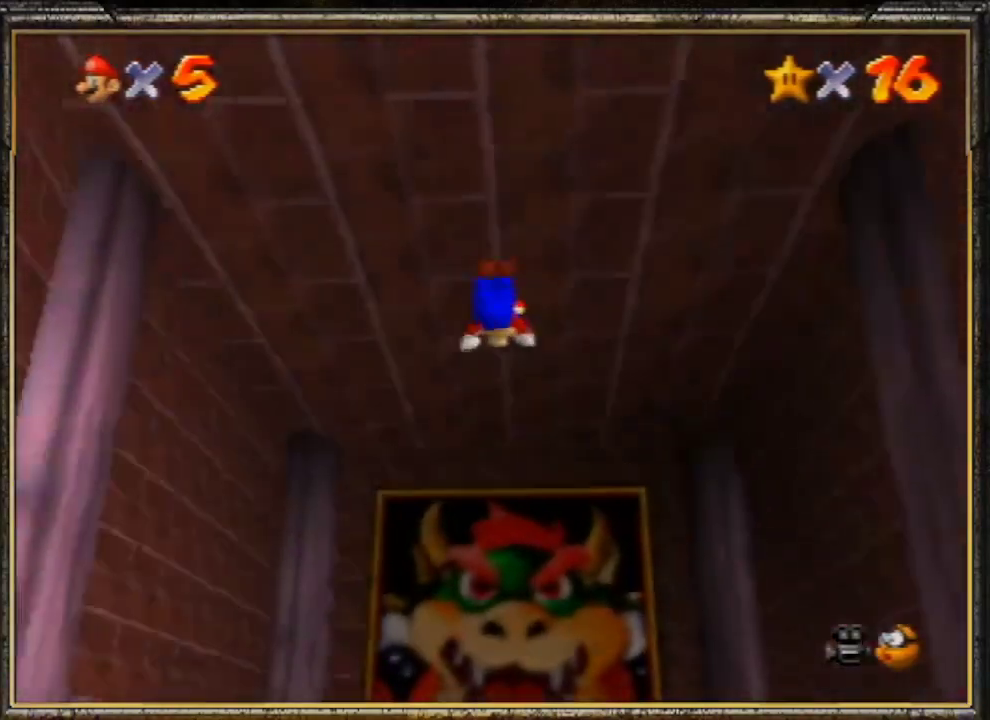
{"buttons": [], "left_stick": "center", "events": [[133, "left_stick", "center"]]}
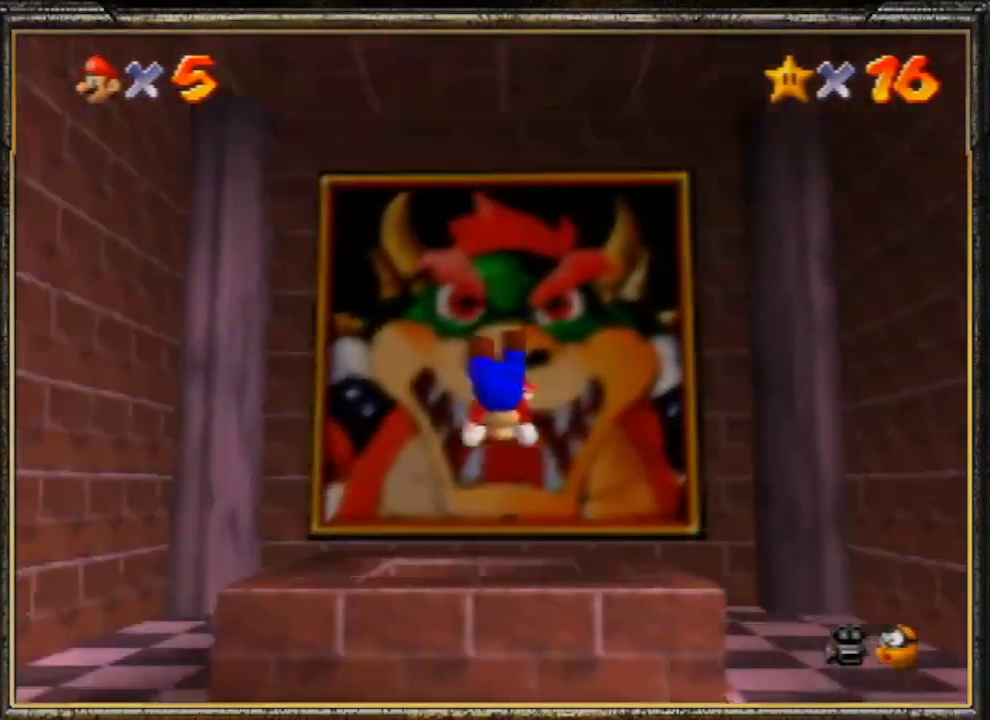
{"buttons": [], "left_stick": "center", "events": [[33, "left_stick", "down"], [233, "left_stick", "center"]]}
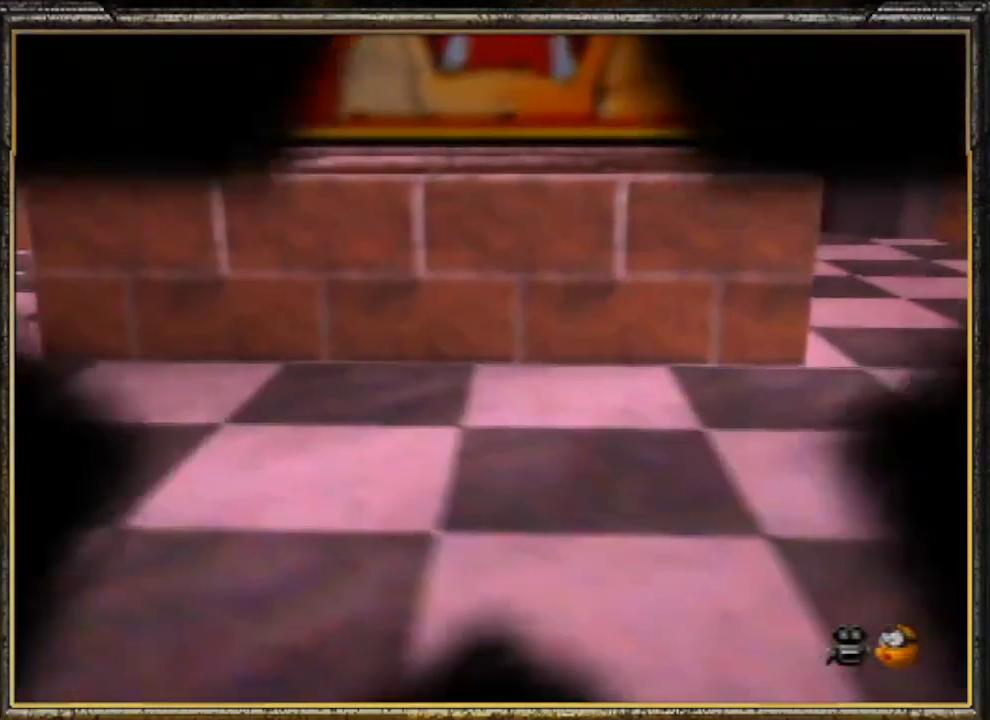
{"buttons": [], "left_stick": "center", "events": []}
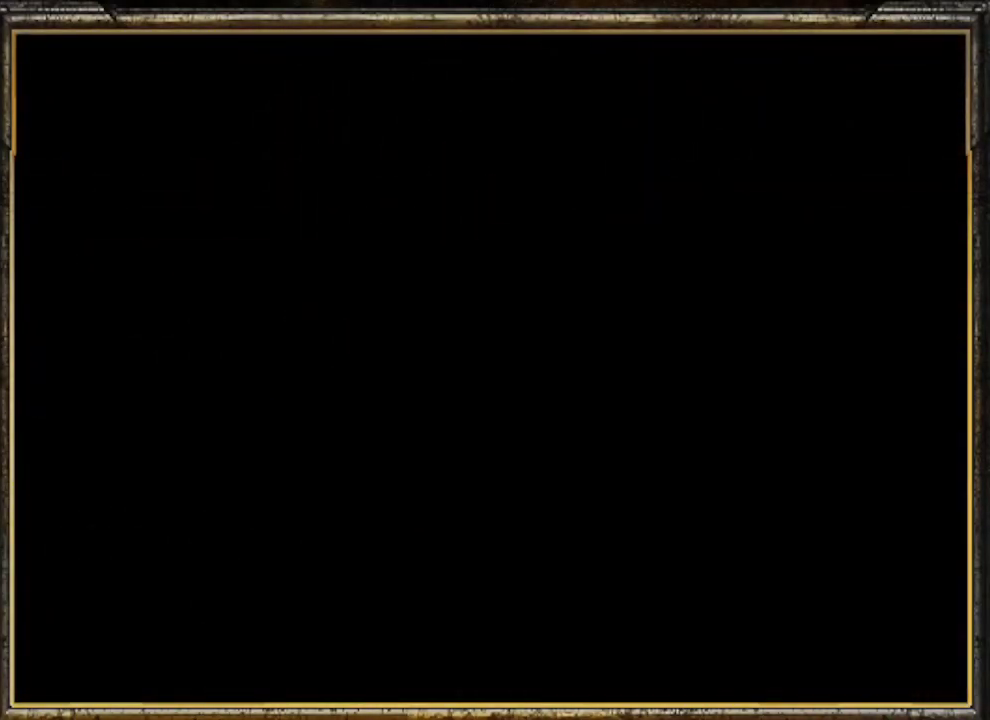
{"buttons": [], "left_stick": "center", "events": []}
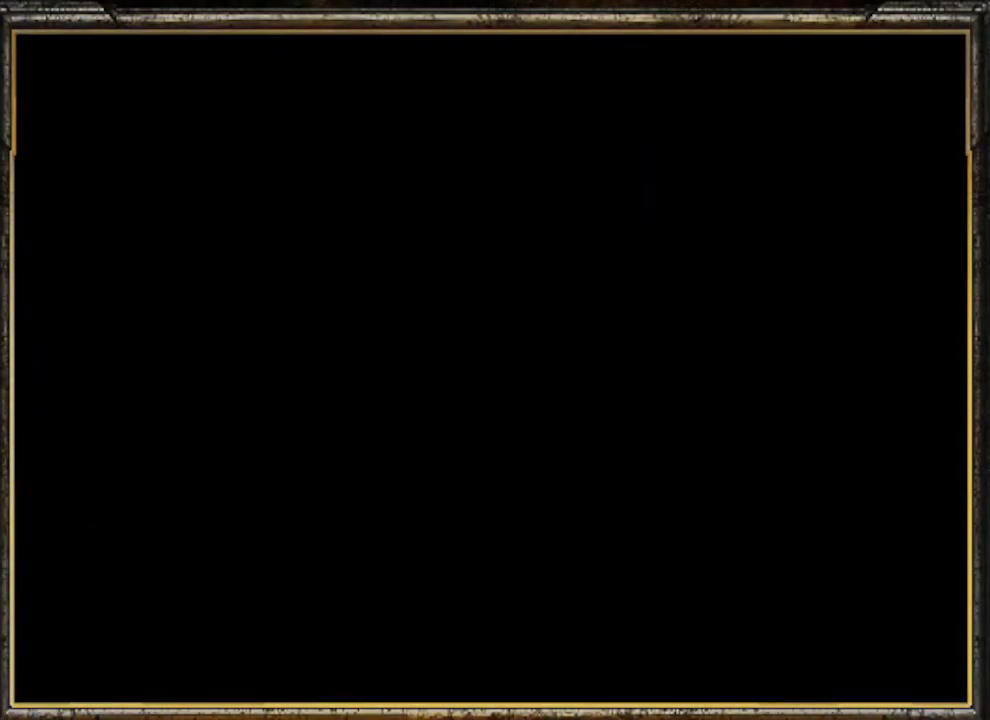
{"buttons": ["A"], "left_stick": "up", "events": [[67, "C_LEFT", "down"], [133, "C_LEFT", "up"], [200, "C_LEFT", "down"], [300, "left_stick", "up"], [333, "C_LEFT", "up"], [400, "A", "down"]]}
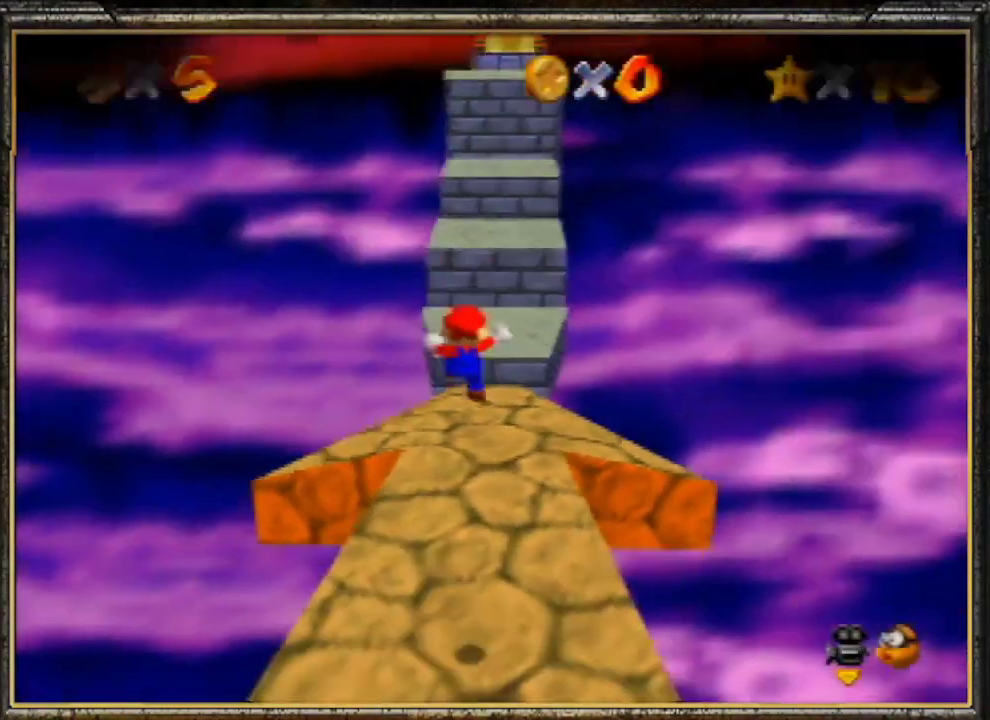
{"buttons": [], "left_stick": "up", "events": [[33, "A", "up"], [100, "A", "down"], [167, "A", "up"]]}